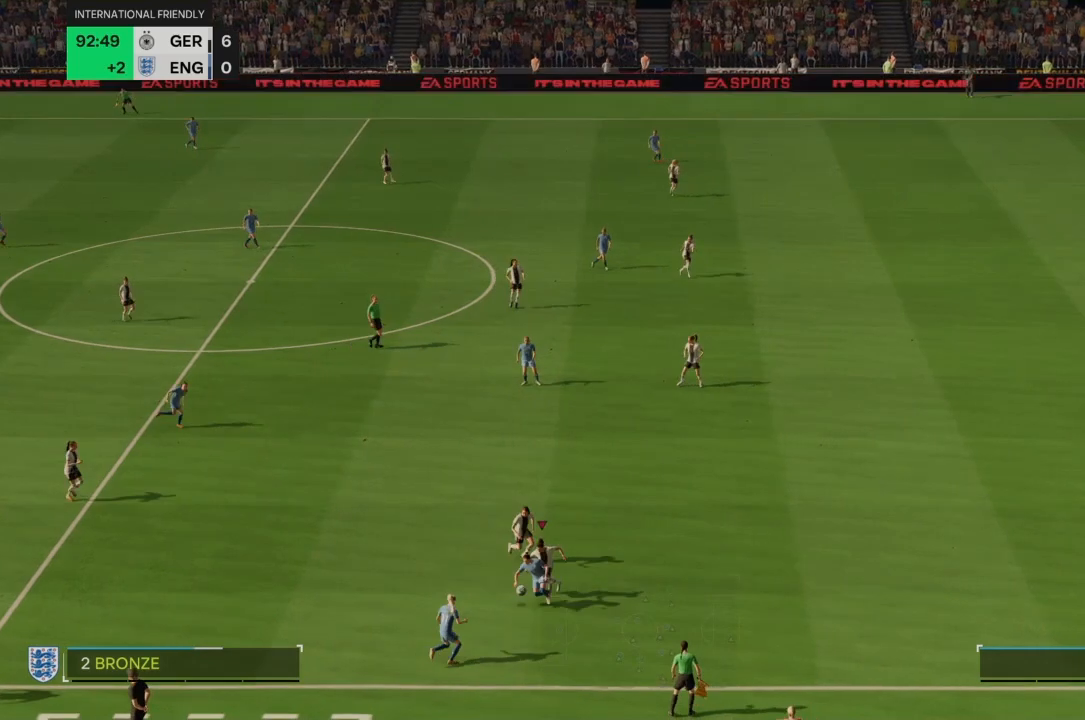
Gameplay with a controller (PlayStation layout); each line is a JSON object with the inputs held at the frame after it. "events" lists button and stick changes between this image and that frame as [ms after this image, input, new state], when the widget could be followed in between. Not read: L3 R3.
{"buttons": ["R2"], "left_stick": "left", "right_stick": "center", "events": [[167, "CROSS", "up"], [367, "left_stick", "left"]]}
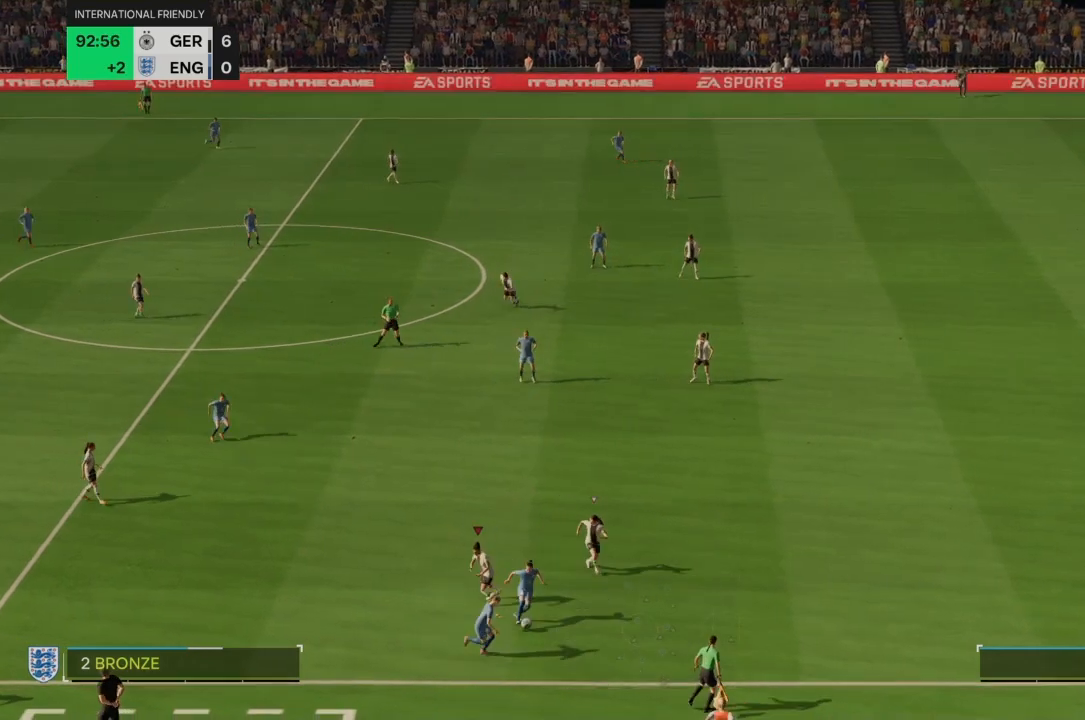
{"buttons": ["CROSS", "R2"], "left_stick": "center", "right_stick": "center"}
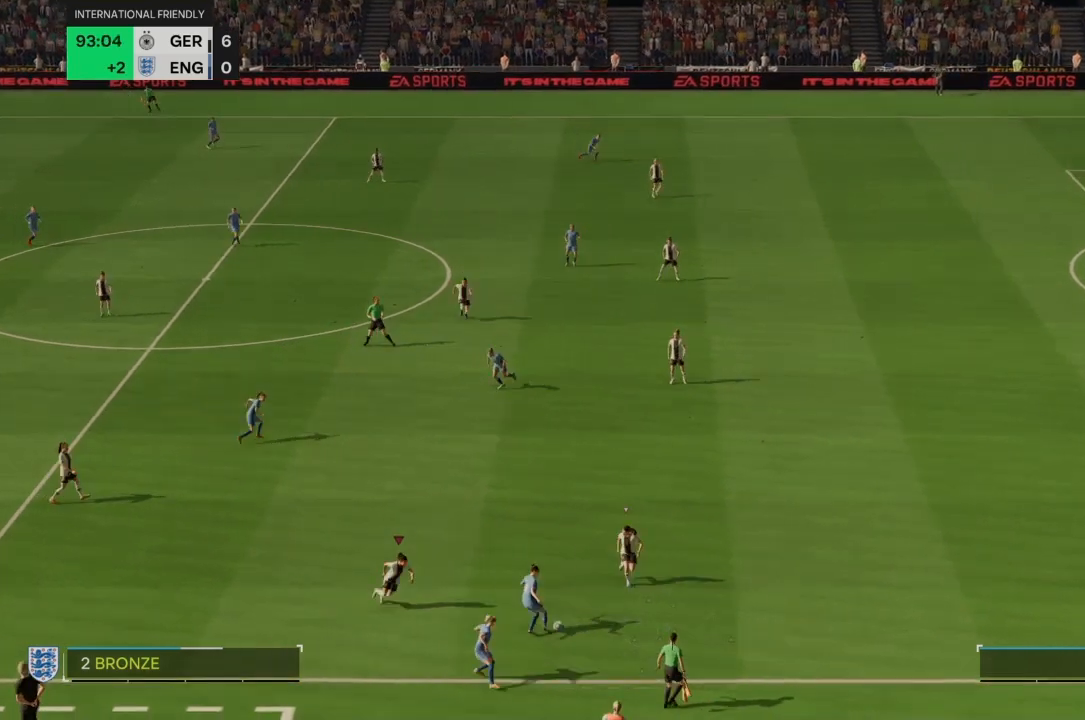
{"buttons": ["CROSS", "R2"], "left_stick": "center", "right_stick": "center", "events": []}
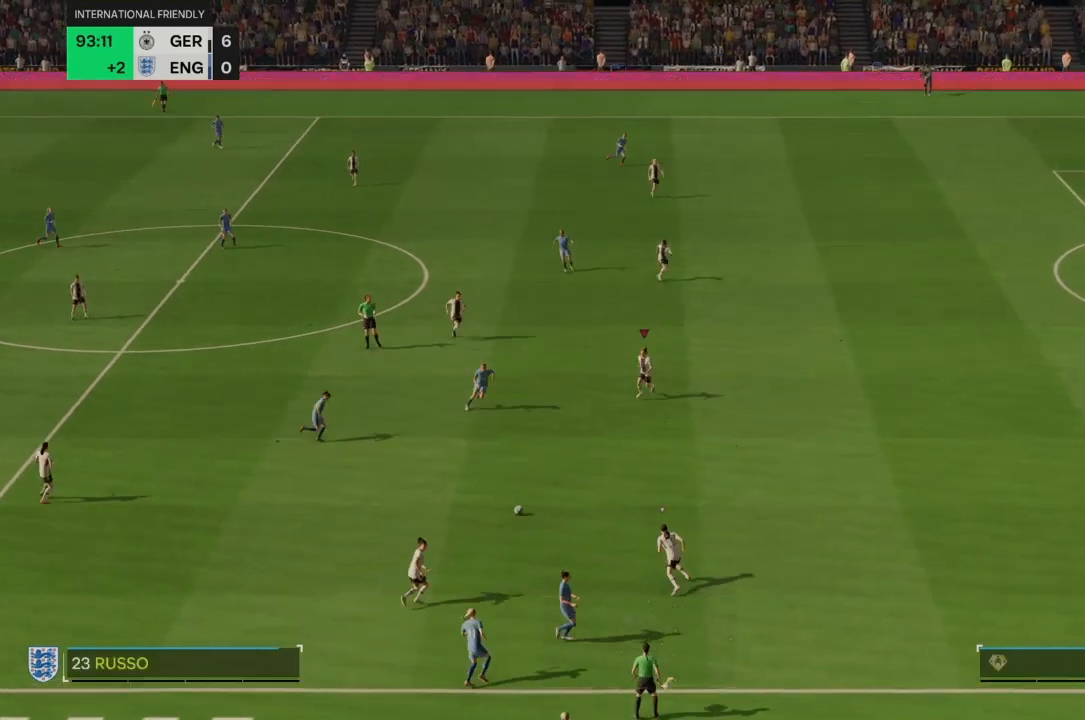
{"buttons": ["CROSS", "R2"], "left_stick": "center", "right_stick": "center", "events": []}
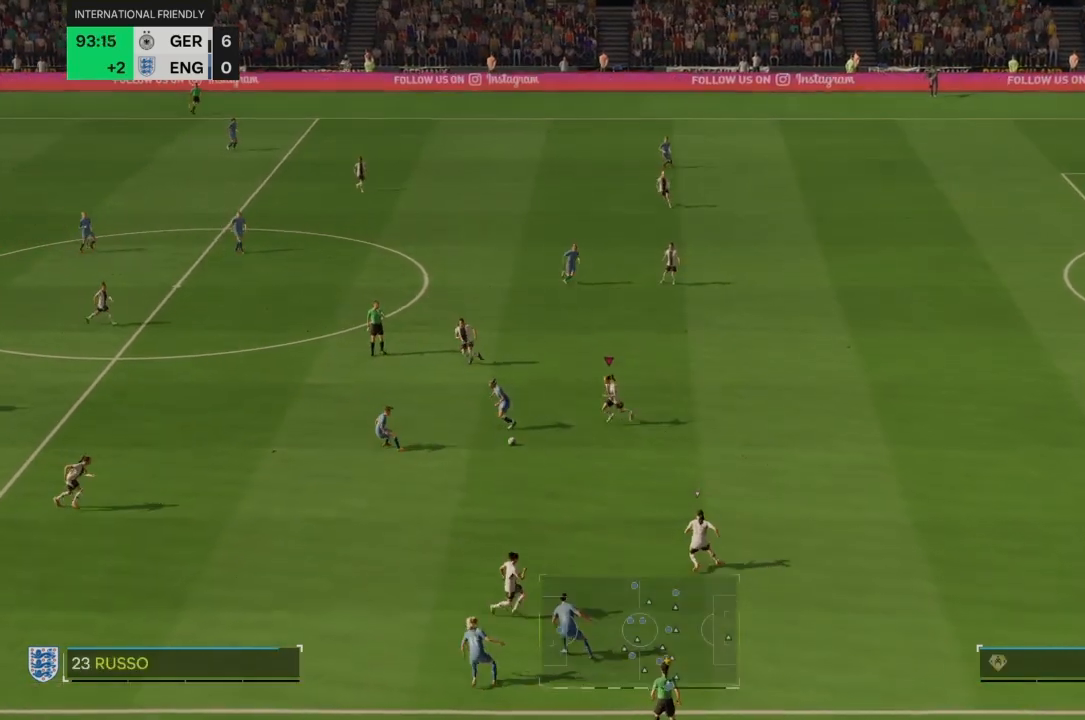
{"buttons": ["CROSS", "R2"], "left_stick": "down", "right_stick": "center", "events": [[67, "left_stick", "down"]]}
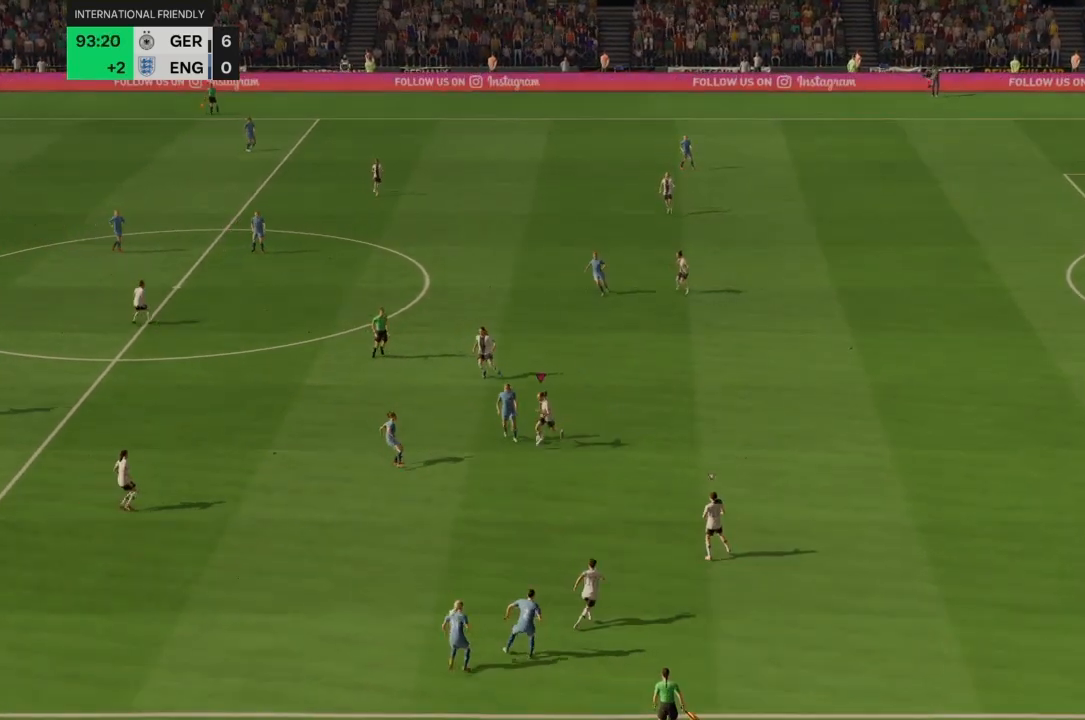
{"buttons": [], "left_stick": "center", "right_stick": "center", "events": [[134, "left_stick", "center"], [167, "CROSS", "up"], [367, "R2", "up"]]}
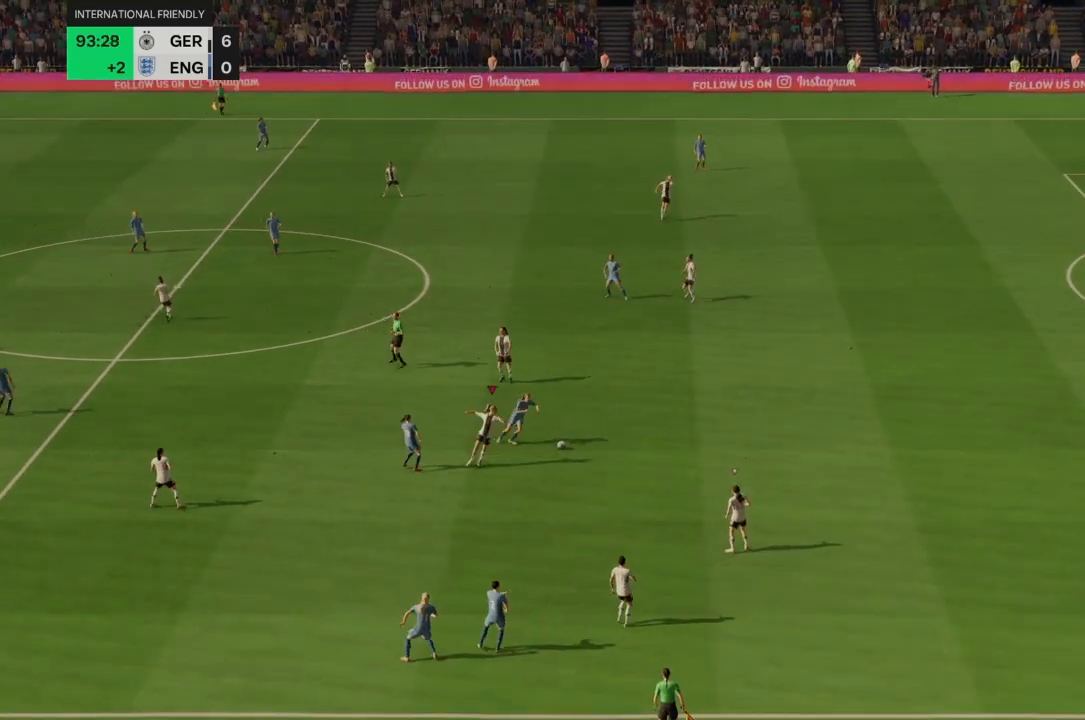
{"buttons": [], "left_stick": "center", "right_stick": "center", "events": []}
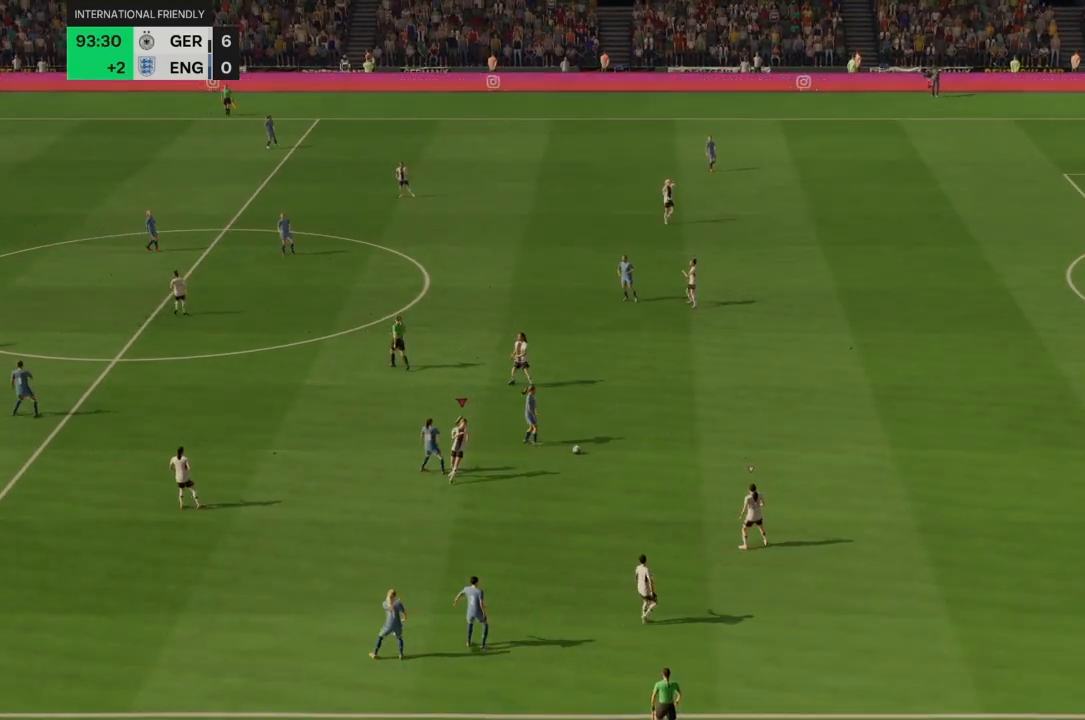
{"buttons": [], "left_stick": "center", "right_stick": "center", "events": []}
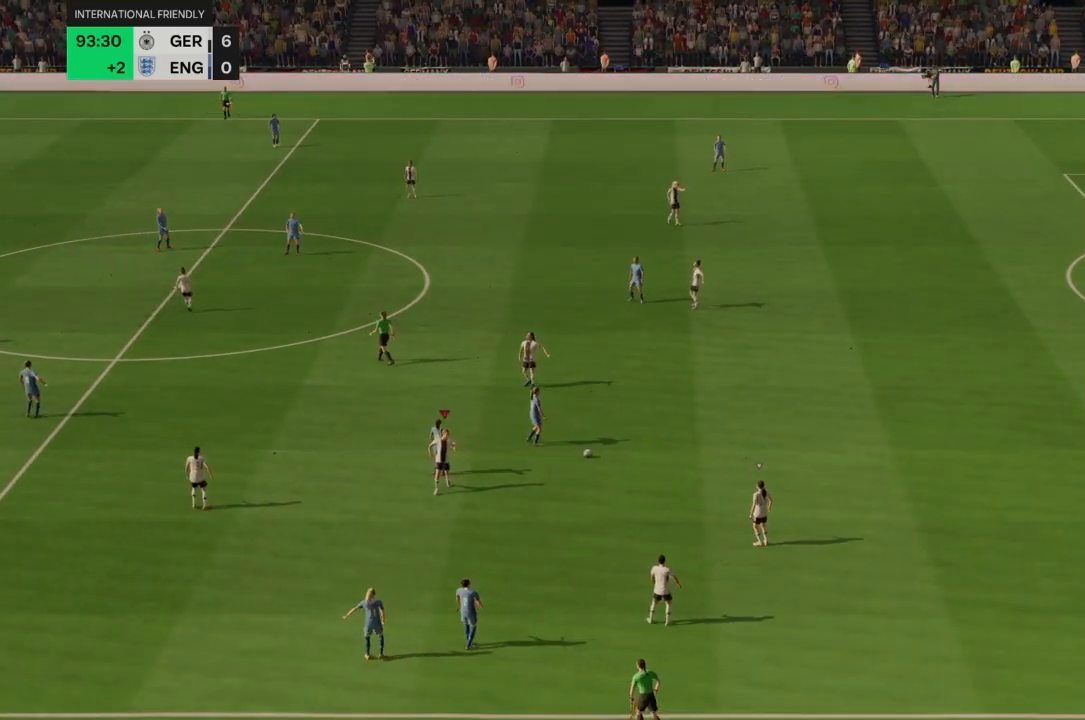
{"buttons": [], "left_stick": "center", "right_stick": "center", "events": []}
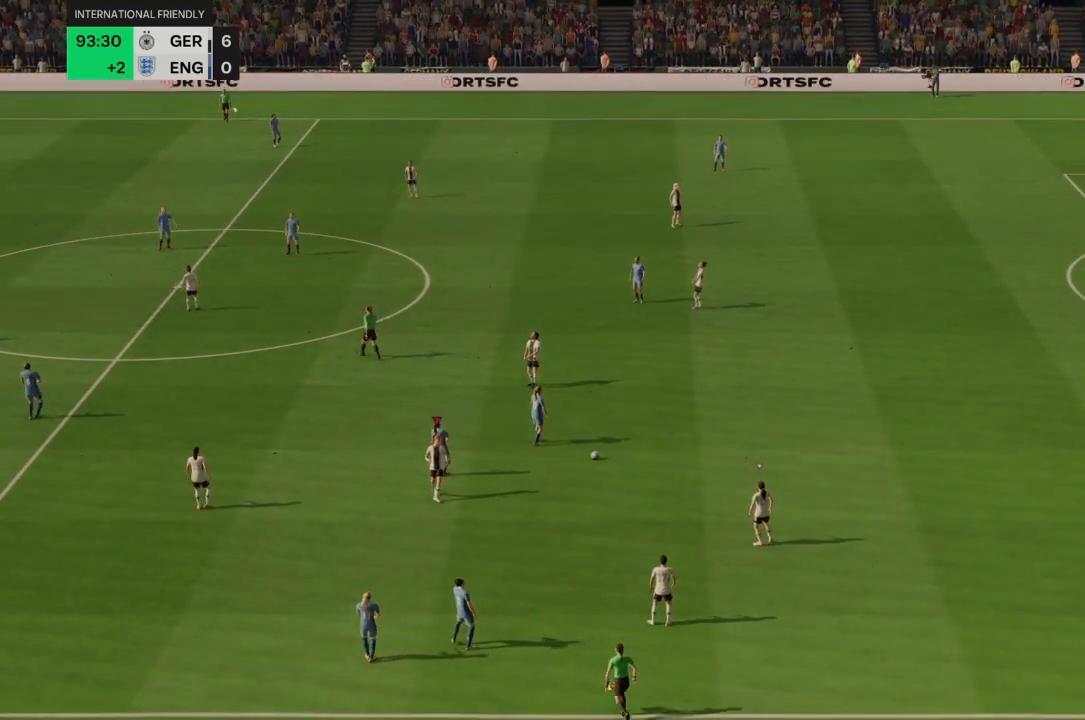
{"buttons": [], "left_stick": "center", "right_stick": "center", "events": []}
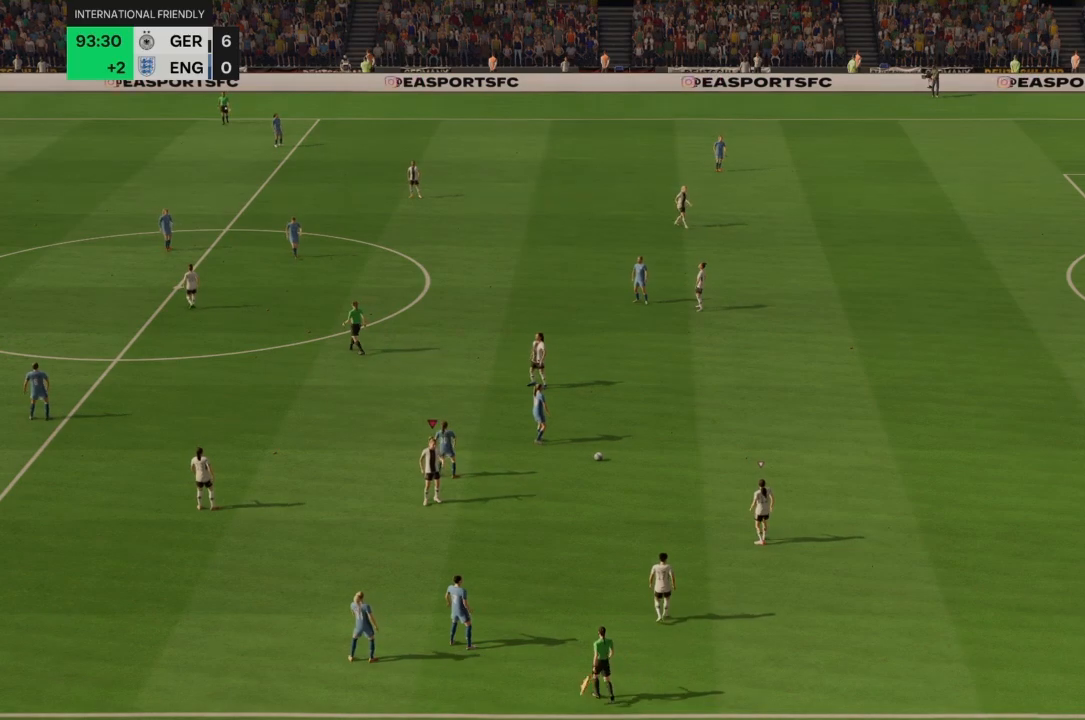
{"buttons": [], "left_stick": "center", "right_stick": "center", "events": []}
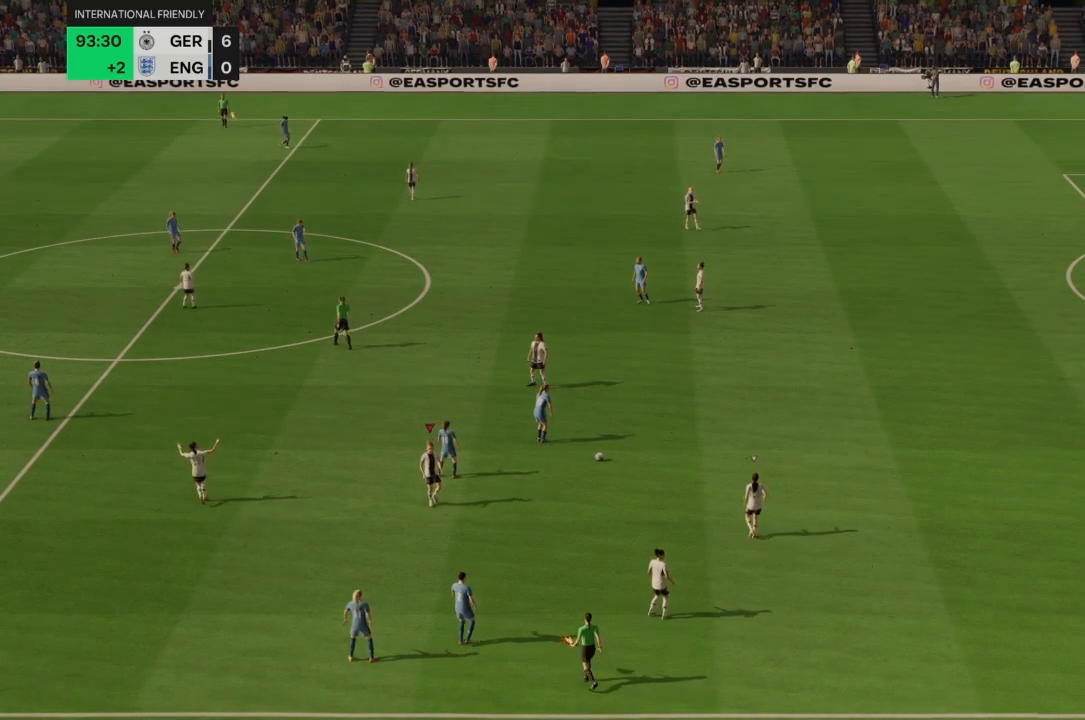
{"buttons": [], "left_stick": "center", "right_stick": "center", "events": []}
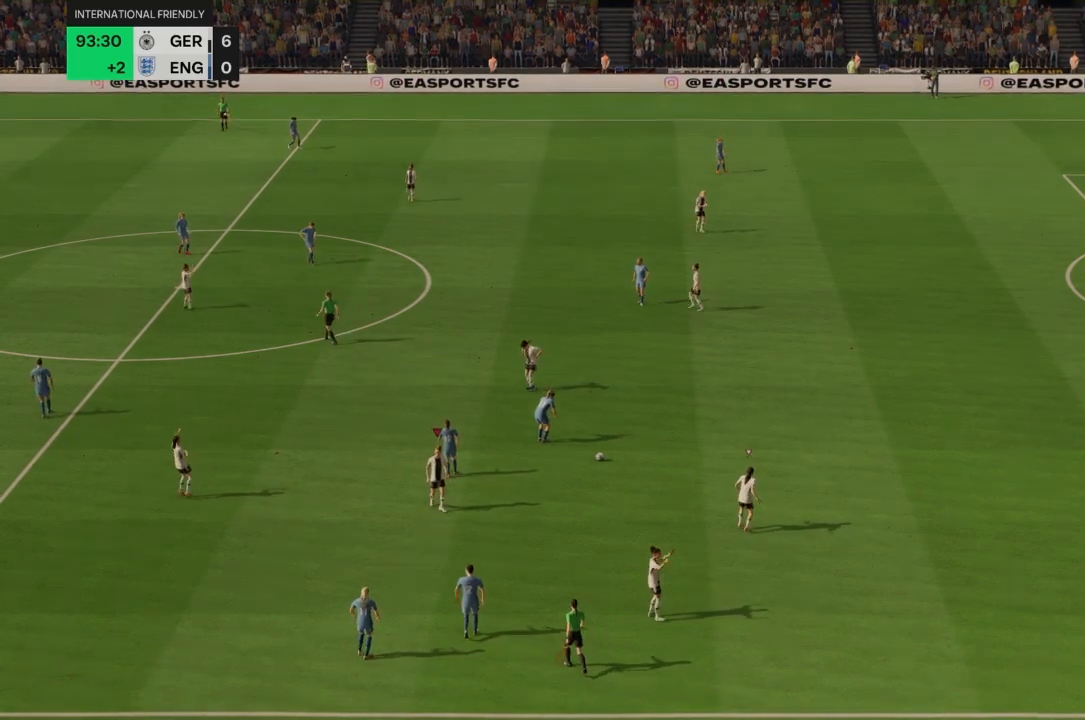
{"buttons": [], "left_stick": "center", "right_stick": "center", "events": []}
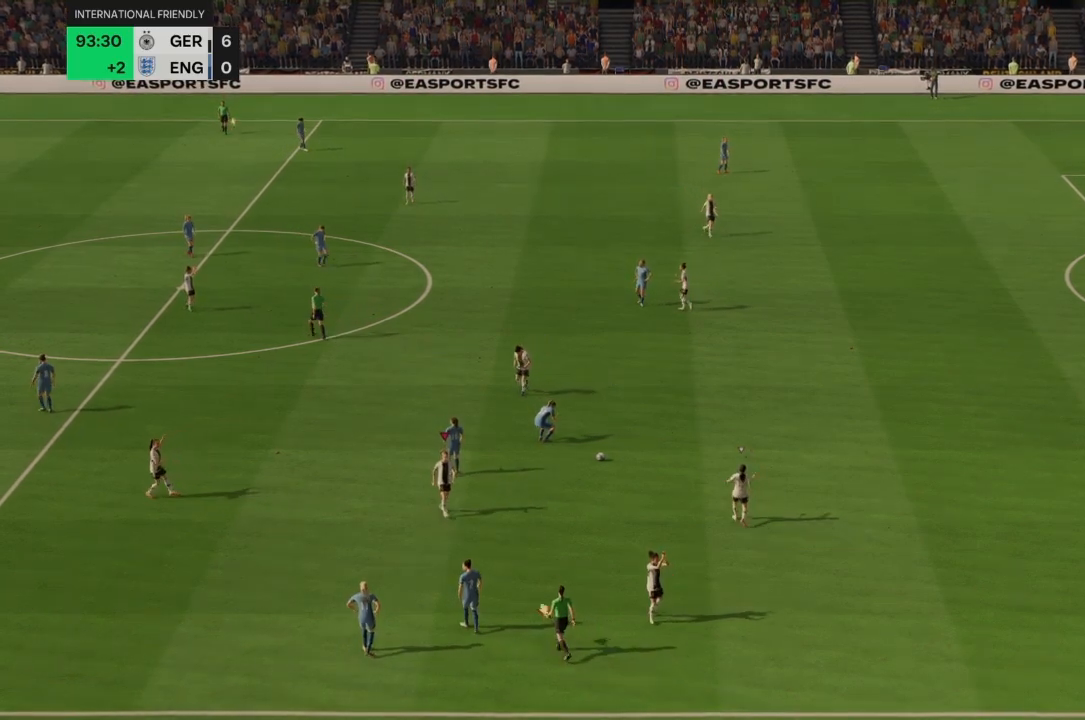
{"buttons": [], "left_stick": "center", "right_stick": "center", "events": []}
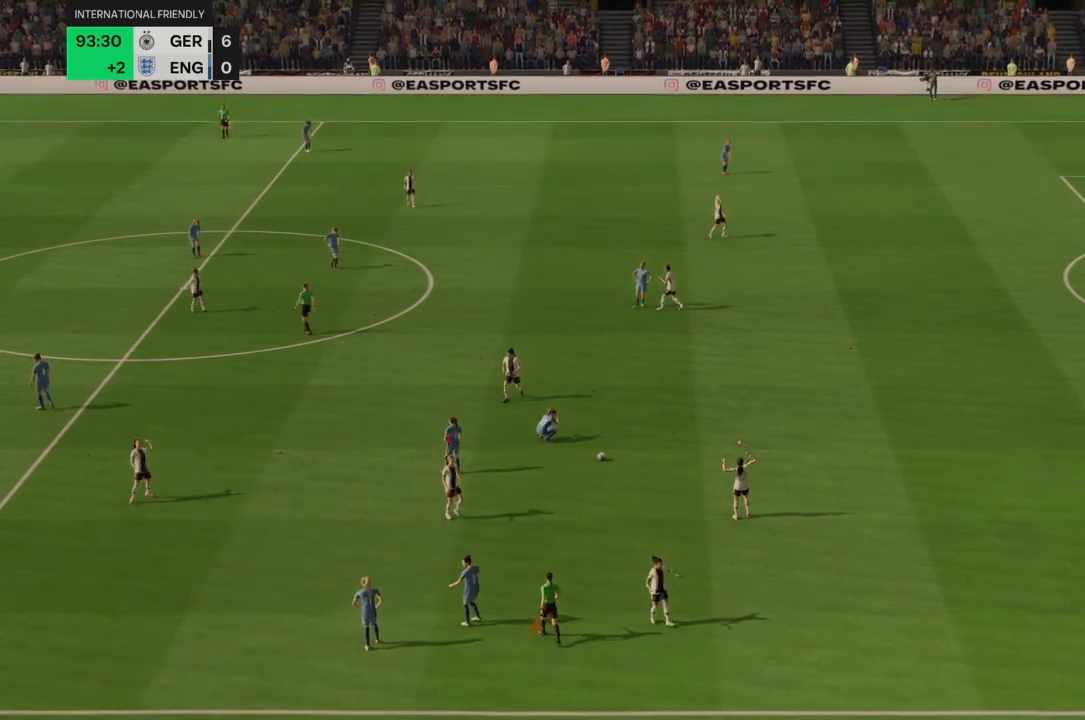
{"buttons": [], "left_stick": "center", "right_stick": "center", "events": []}